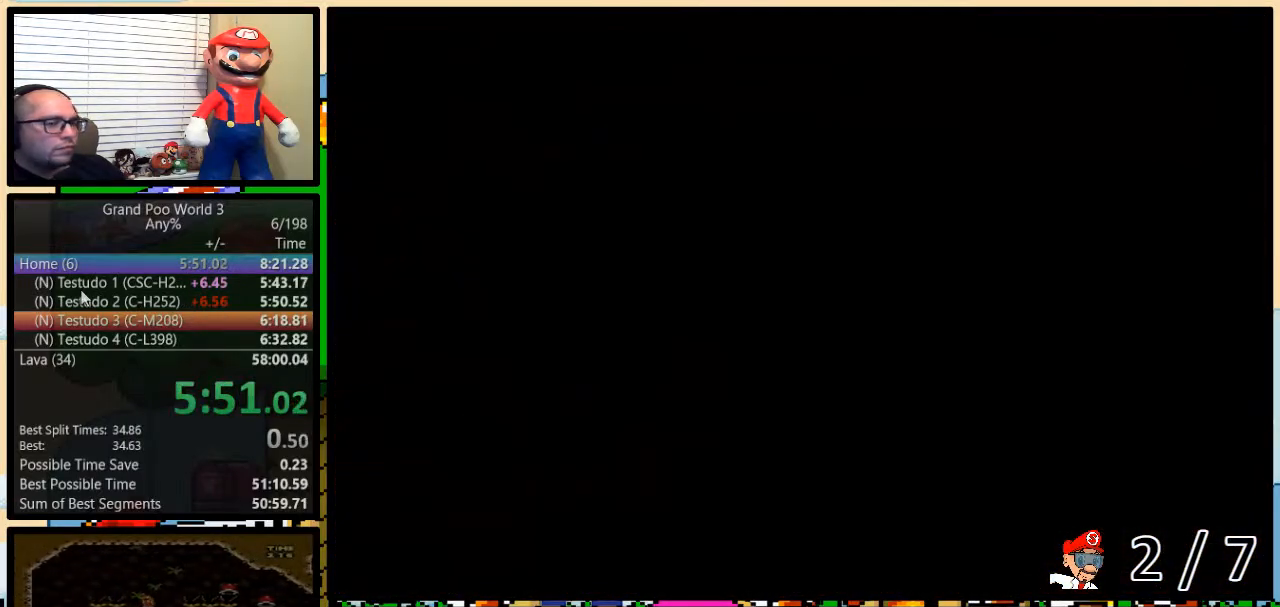
Gameplay with a controller (Nintendo layout); each line is a JSON object with the inputs held at the frame after it. "events" lists button and stick changes between this image and that frame as [ms after this image, input, new state], when the widget could be followed in between. Not read: L3 R3.
{"buttons": ["B", "Y", "DPAD_RIGHT"], "events": [[283, "B", "down"], [350, "DPAD_RIGHT", "down"]]}
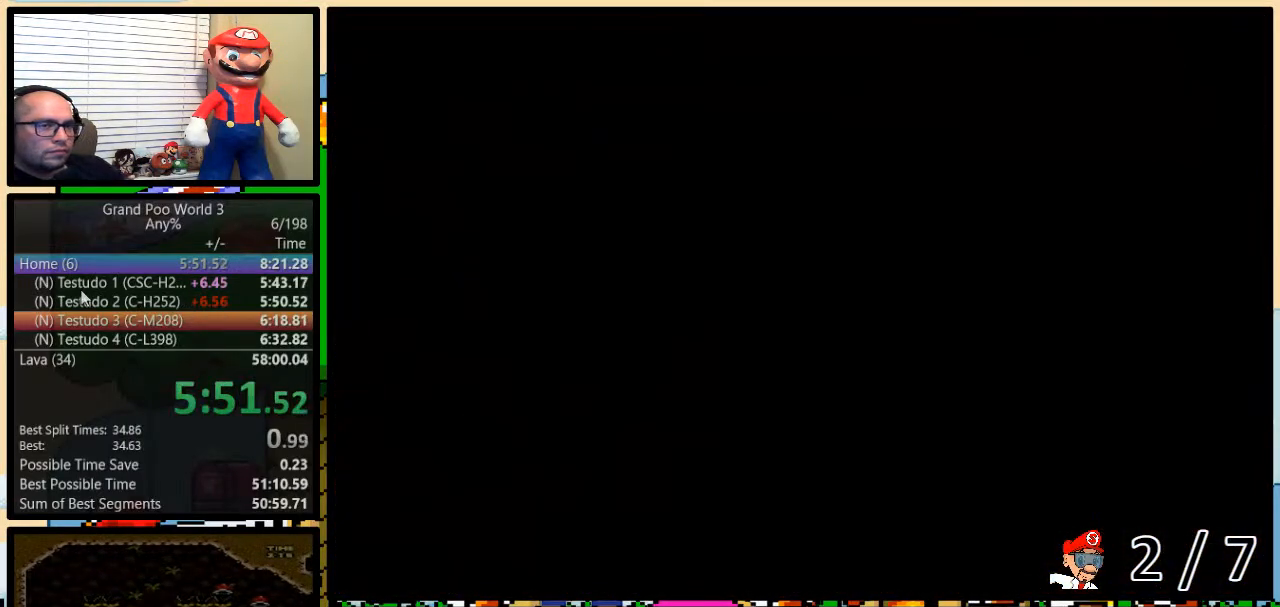
{"buttons": ["Y", "DPAD_RIGHT"], "events": [[317, "B", "up"]]}
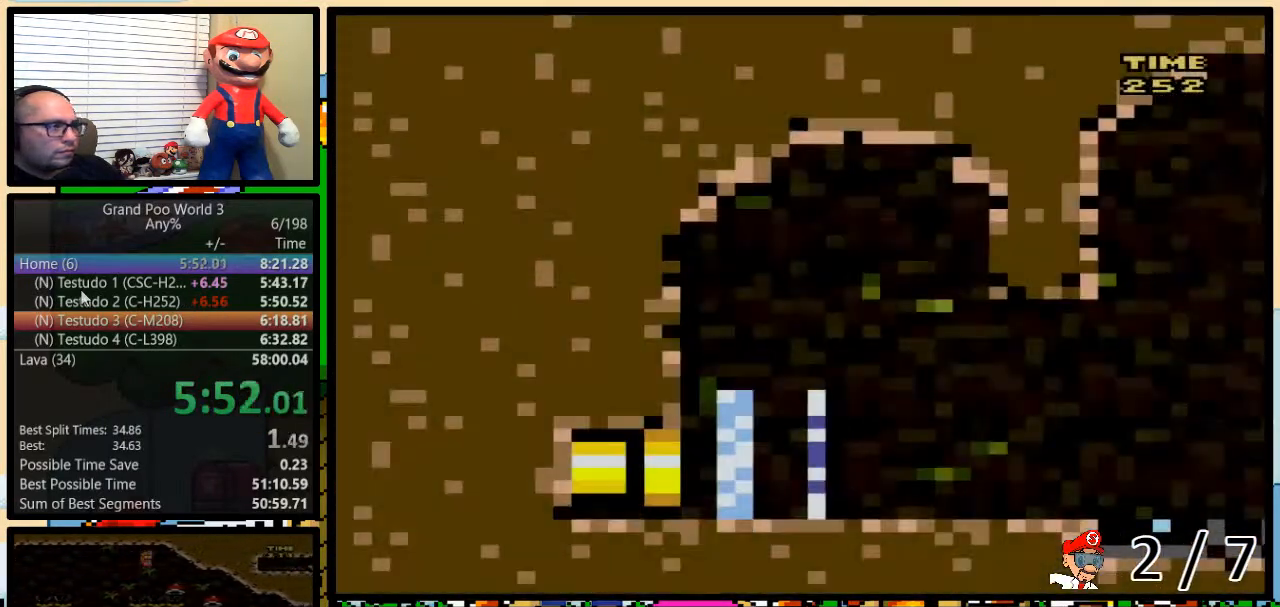
{"buttons": ["Y", "DPAD_RIGHT"], "events": []}
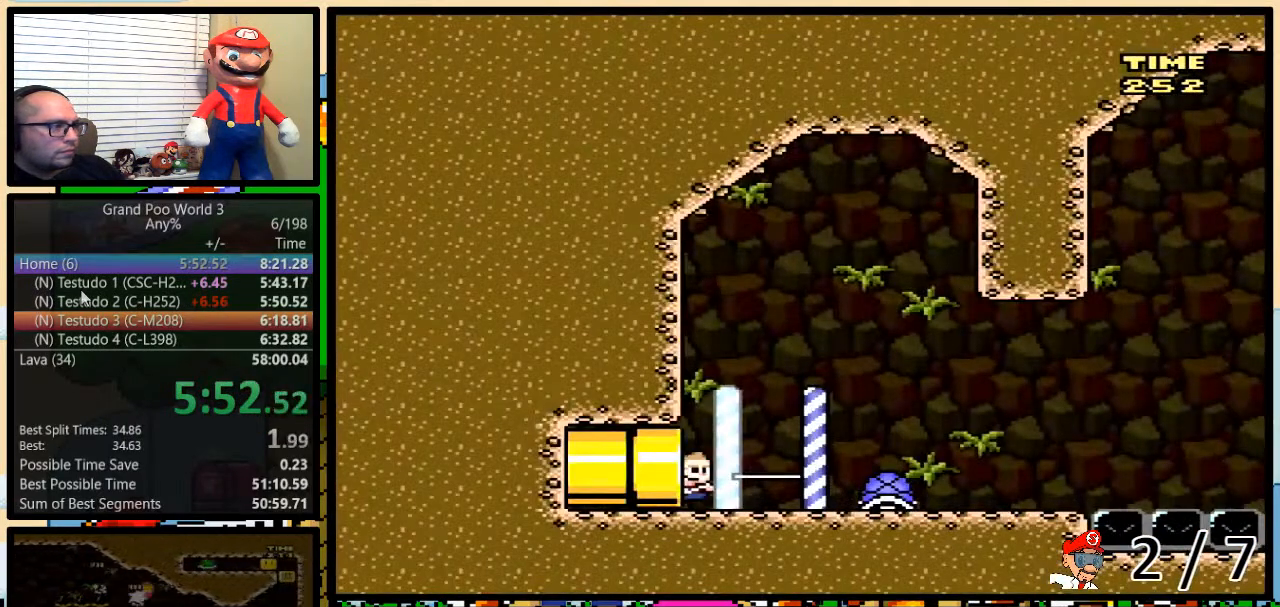
{"buttons": [], "events": [[250, "DPAD_RIGHT", "up"], [267, "B", "down"], [300, "B", "up"], [367, "Y", "up"]]}
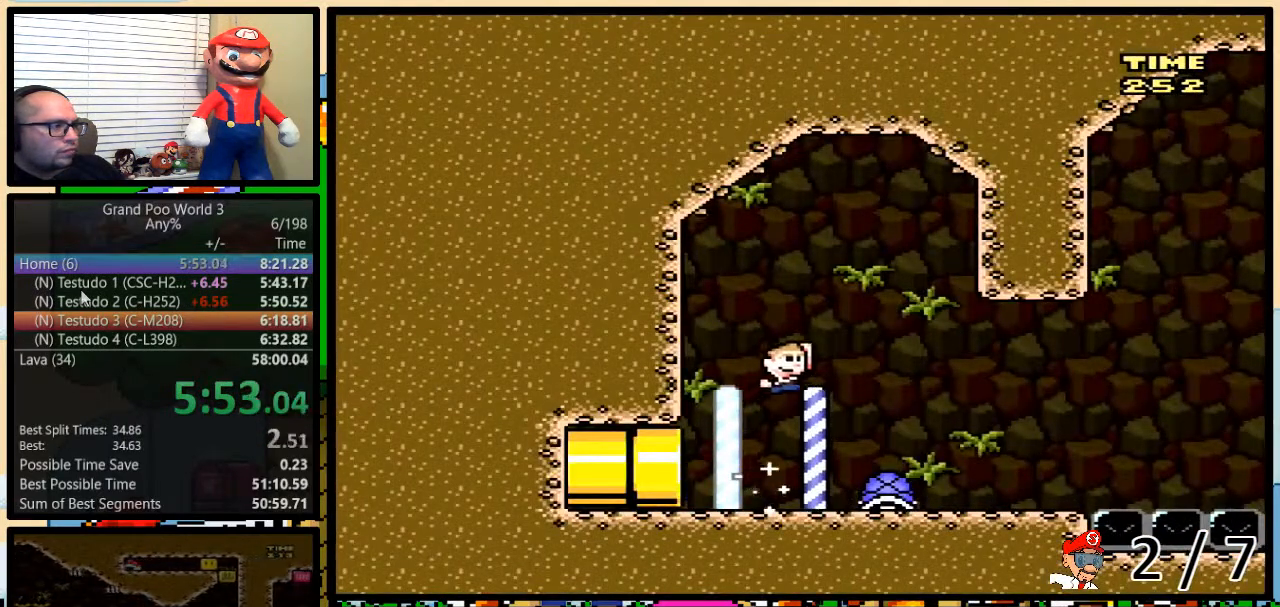
{"buttons": ["Y", "DPAD_DOWN"], "events": [[50, "DPAD_RIGHT", "down"], [117, "DPAD_UP", "down"], [183, "DPAD_UP", "up"], [250, "DPAD_DOWN", "down"], [267, "DPAD_RIGHT", "up"], [467, "Y", "down"]]}
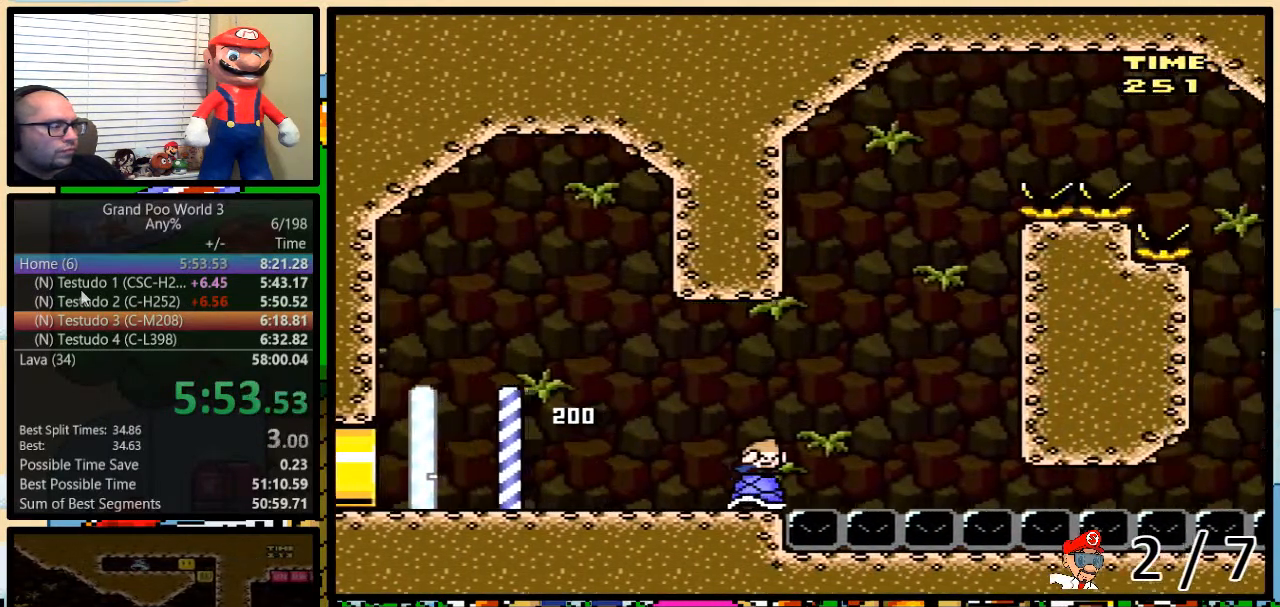
{"buttons": ["Y", "DPAD_DOWN"], "events": []}
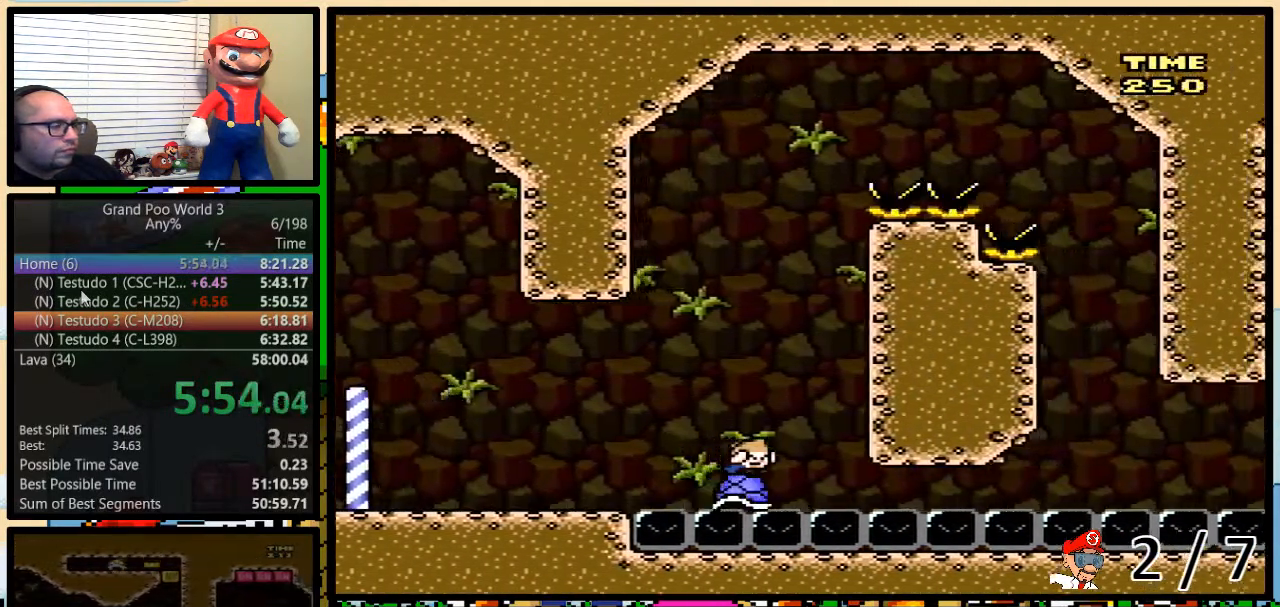
{"buttons": ["B", "Y", "DPAD_RIGHT"], "events": [[83, "B", "down"], [150, "DPAD_DOWN", "up"], [150, "DPAD_RIGHT", "down"]]}
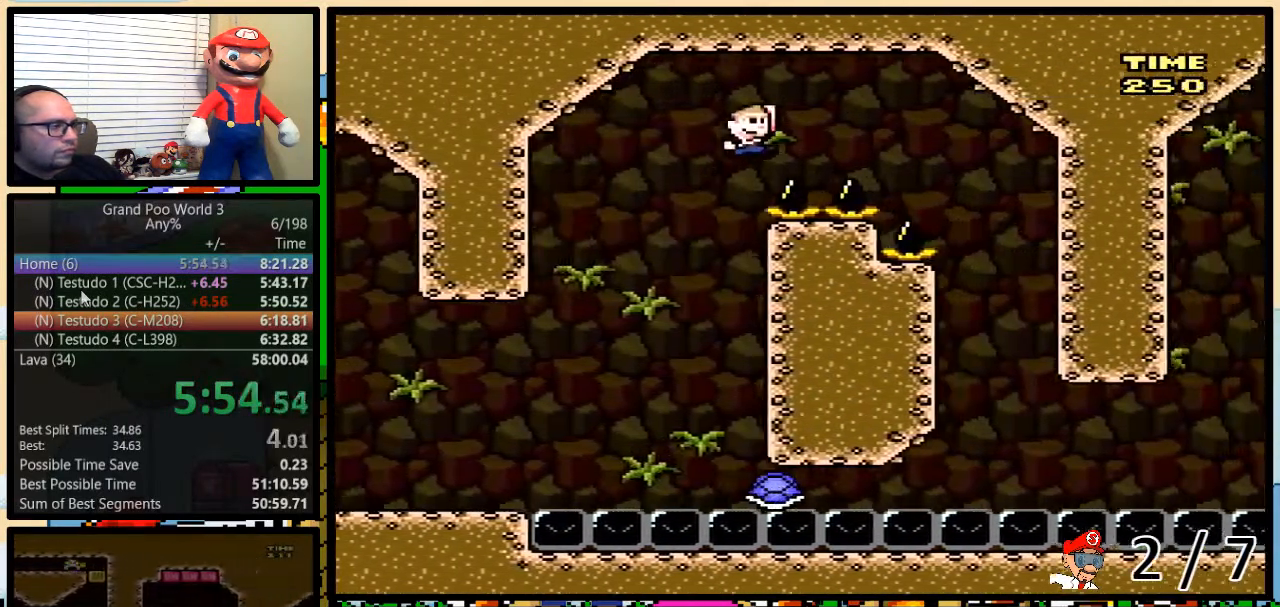
{"buttons": ["Y", "DPAD_LEFT"], "events": [[317, "B", "up"], [483, "DPAD_LEFT", "down"], [500, "DPAD_RIGHT", "up"]]}
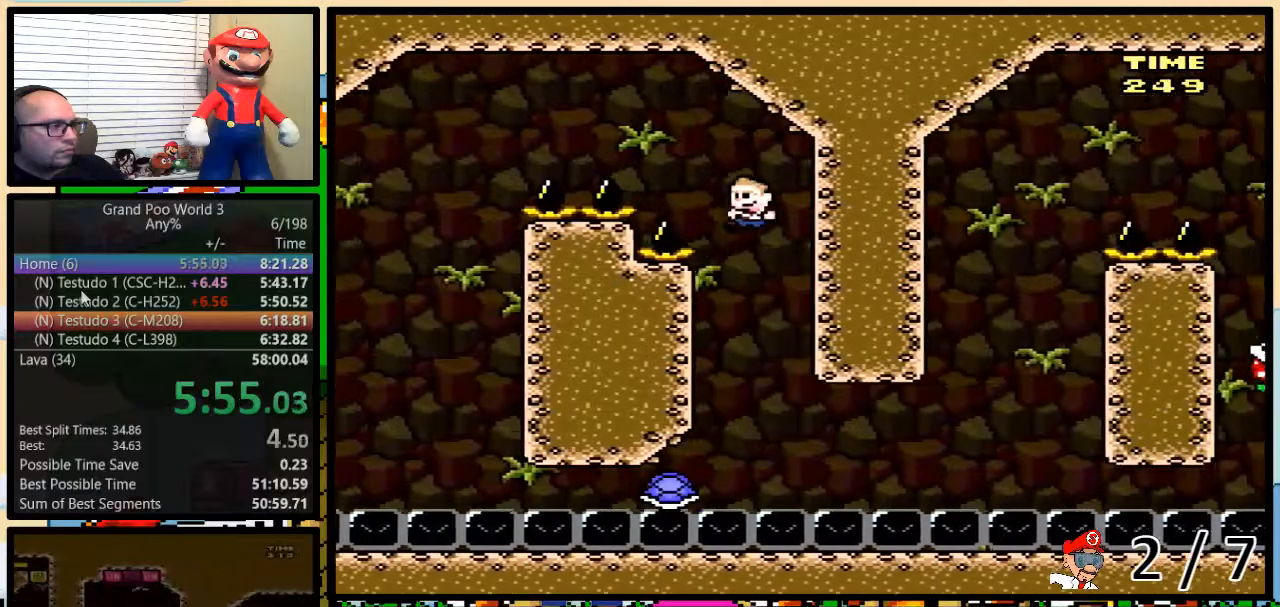
{"buttons": ["Y", "DPAD_DOWN"], "events": [[183, "DPAD_UP", "down"], [217, "DPAD_RIGHT", "down"], [217, "DPAD_UP", "up"], [283, "DPAD_DOWN", "down"], [283, "DPAD_LEFT", "up"], [283, "DPAD_RIGHT", "up"]]}
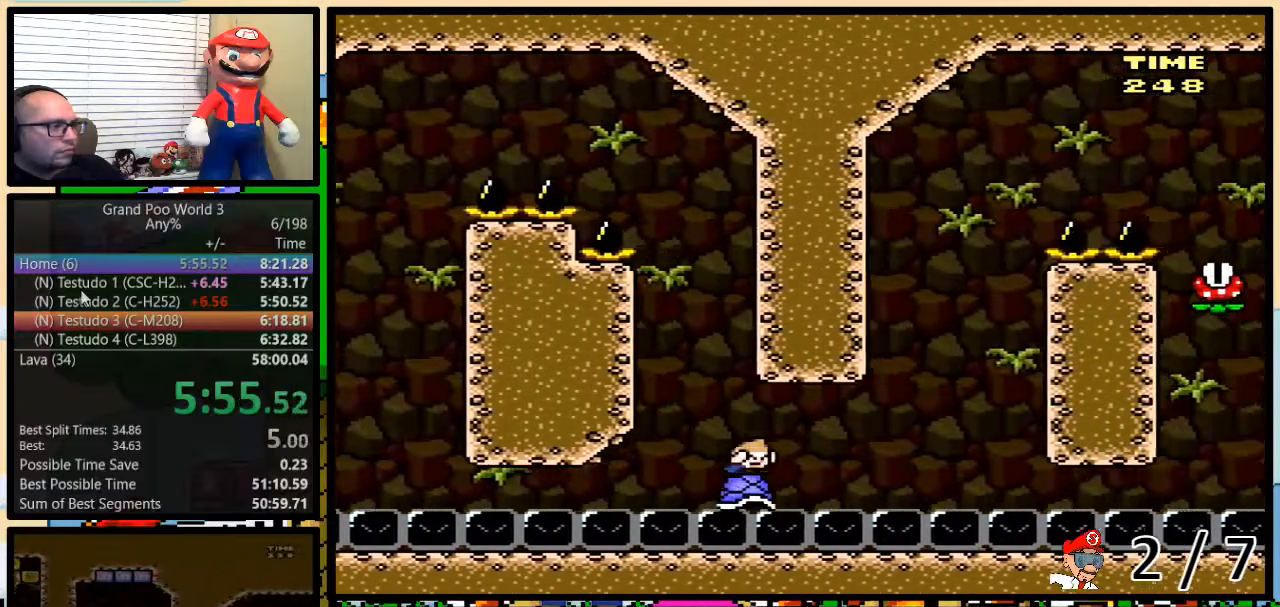
{"buttons": ["Y", "DPAD_DOWN"], "events": []}
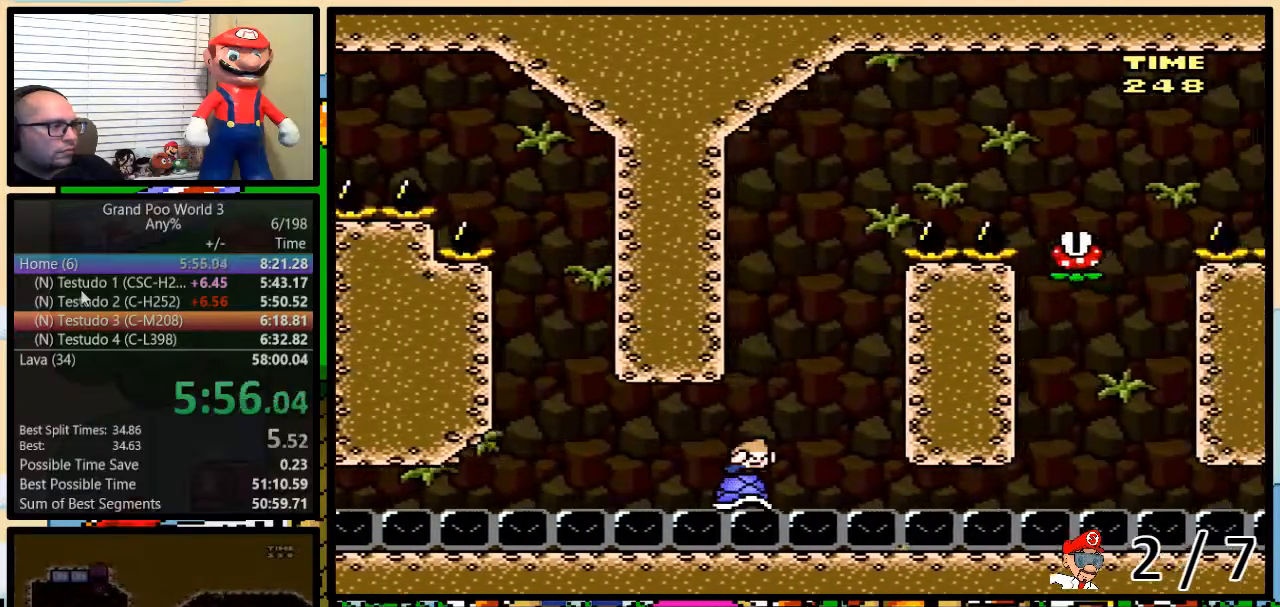
{"buttons": ["A", "Y", "DPAD_RIGHT"], "events": [[167, "A", "down"], [167, "DPAD_DOWN", "up"], [233, "DPAD_RIGHT", "down"]]}
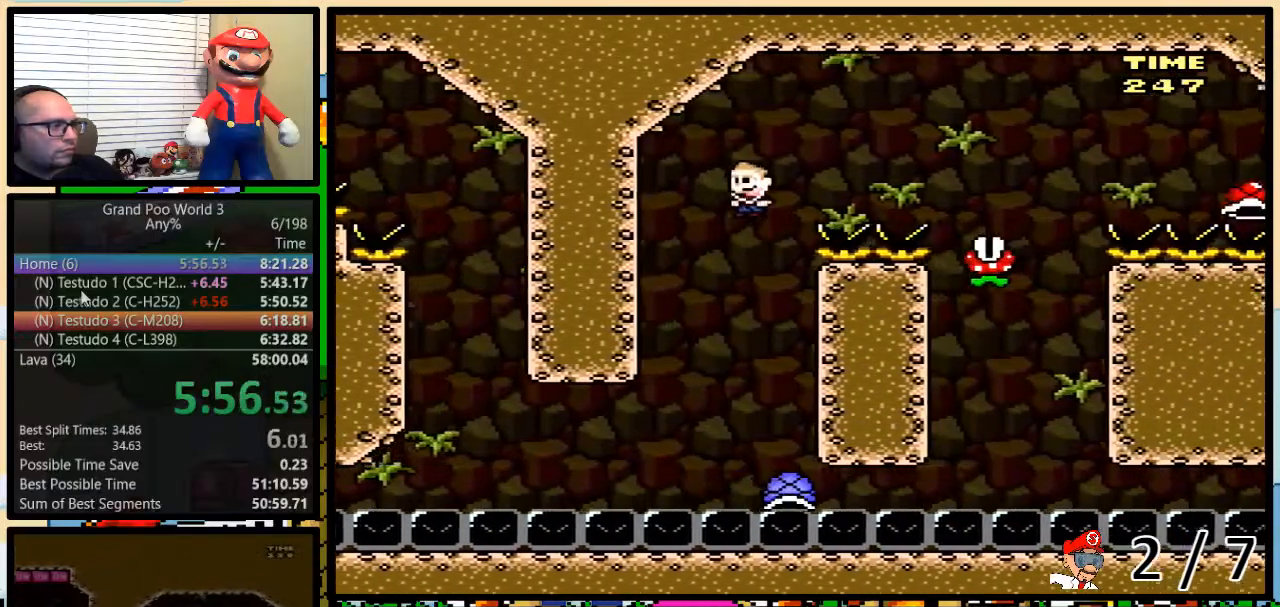
{"buttons": ["Y", "DPAD_LEFT"], "events": [[417, "A", "up"], [450, "DPAD_LEFT", "down"], [450, "DPAD_RIGHT", "up"]]}
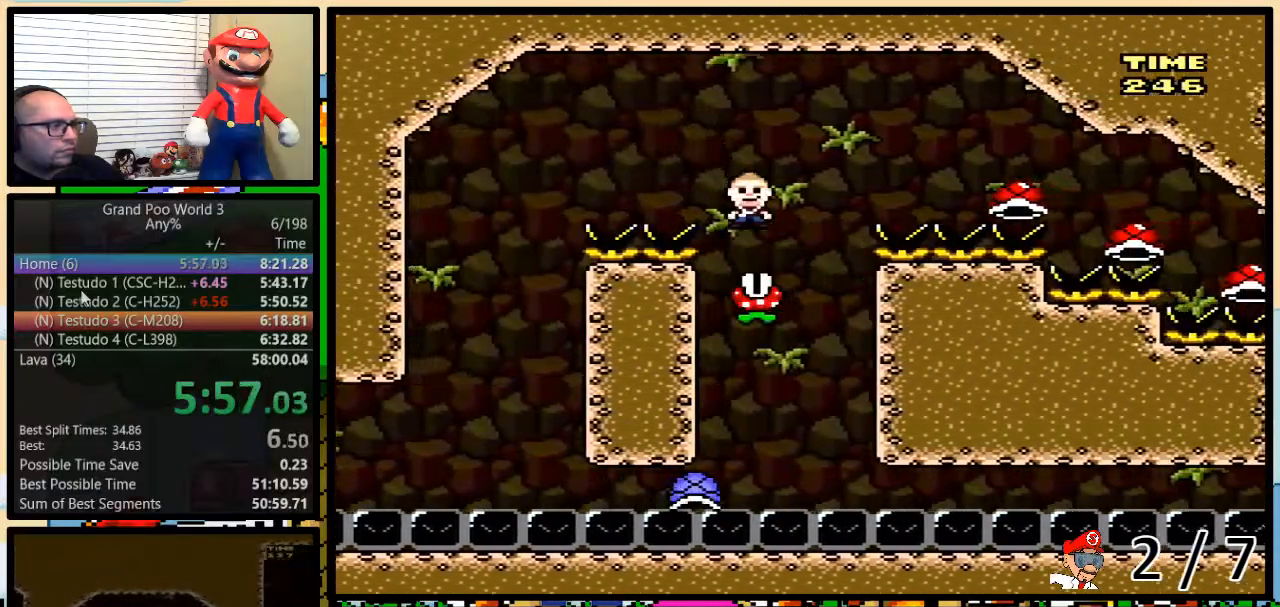
{"buttons": ["A", "Y", "DPAD_UP", "DPAD_LEFT"], "events": [[67, "DPAD_LEFT", "up"], [67, "DPAD_UP", "down"], [100, "DPAD_RIGHT", "down"], [100, "DPAD_UP", "up"], [133, "DPAD_RIGHT", "up"], [167, "A", "down"], [417, "DPAD_LEFT", "down"], [483, "DPAD_UP", "down"]]}
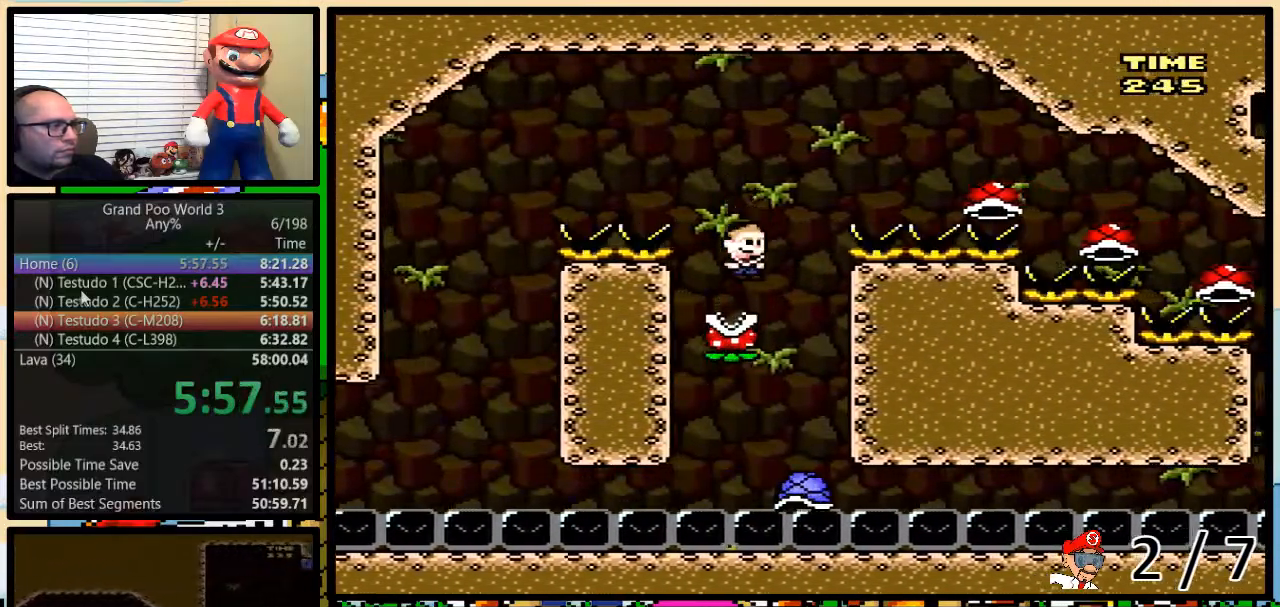
{"buttons": ["A", "Y", "DPAD_RIGHT"], "events": [[17, "DPAD_LEFT", "up"], [50, "DPAD_RIGHT", "down"], [50, "DPAD_UP", "up"], [117, "DPAD_RIGHT", "up"], [200, "DPAD_RIGHT", "down"]]}
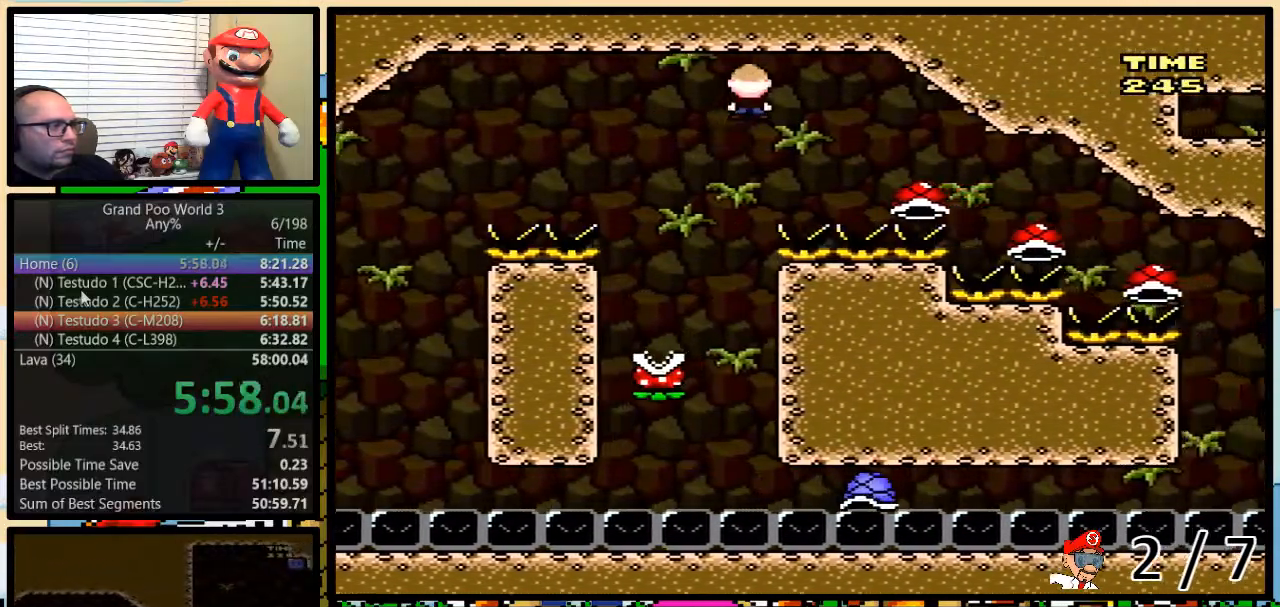
{"buttons": ["A", "Y", "DPAD_RIGHT"], "events": [[100, "A", "up"], [250, "A", "down"]]}
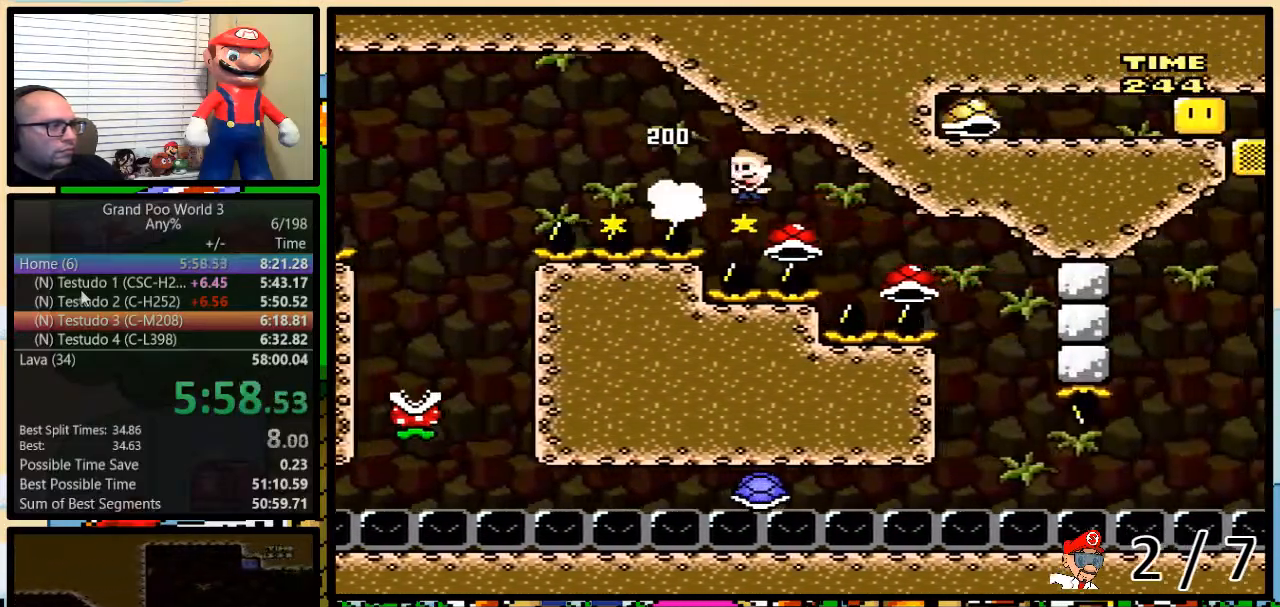
{"buttons": ["A", "Y", "DPAD_RIGHT"]}
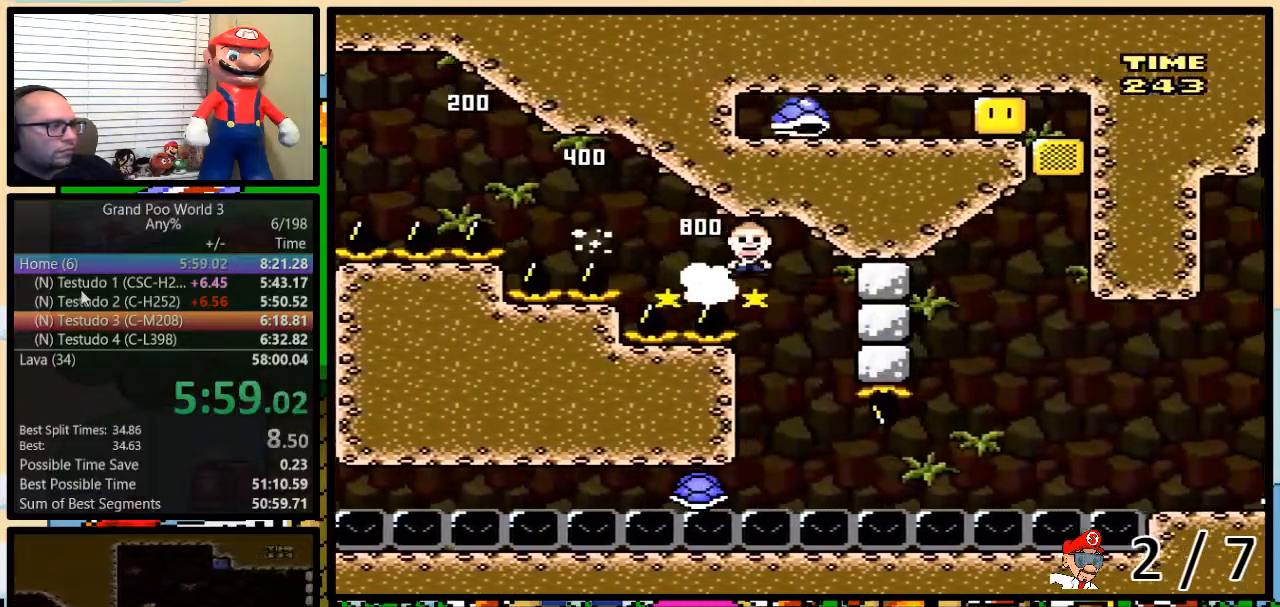
{"buttons": ["Y", "DPAD_RIGHT"], "events": [[100, "DPAD_DOWN", "down"], [100, "DPAD_RIGHT", "up"], [133, "A", "up"], [133, "DPAD_DOWN", "up"], [133, "DPAD_LEFT", "down"], [267, "DPAD_RIGHT", "down"], [350, "DPAD_LEFT", "up"]]}
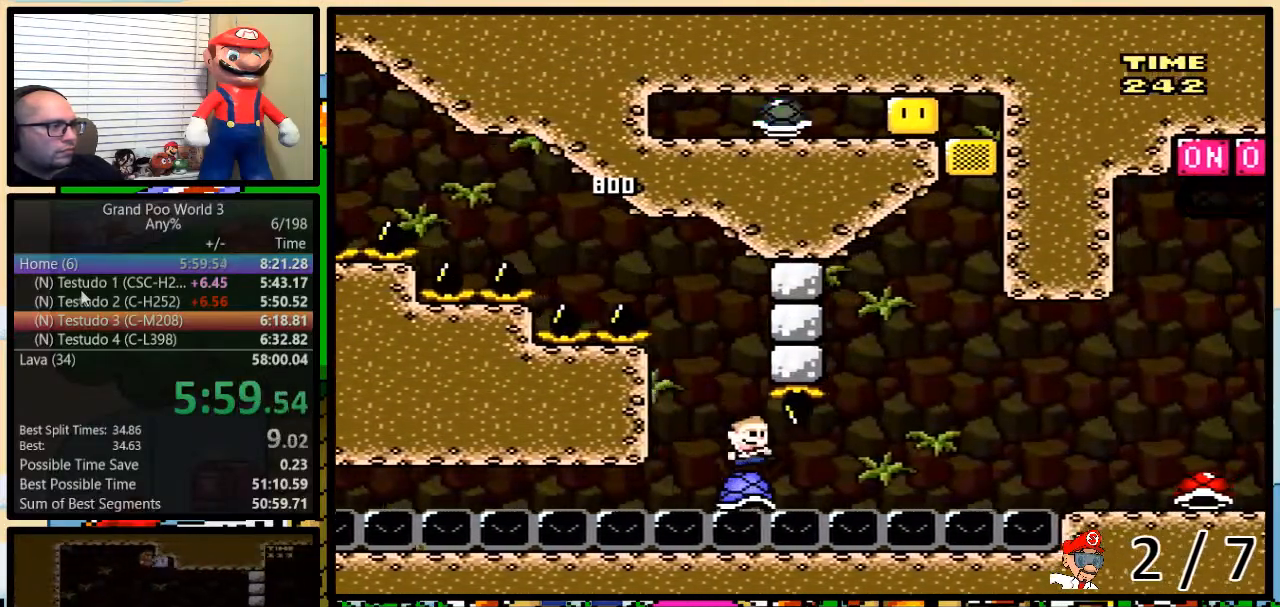
{"buttons": ["B", "Y", "DPAD_UP", "DPAD_RIGHT"], "events": [[217, "DPAD_UP", "down"], [467, "B", "down"]]}
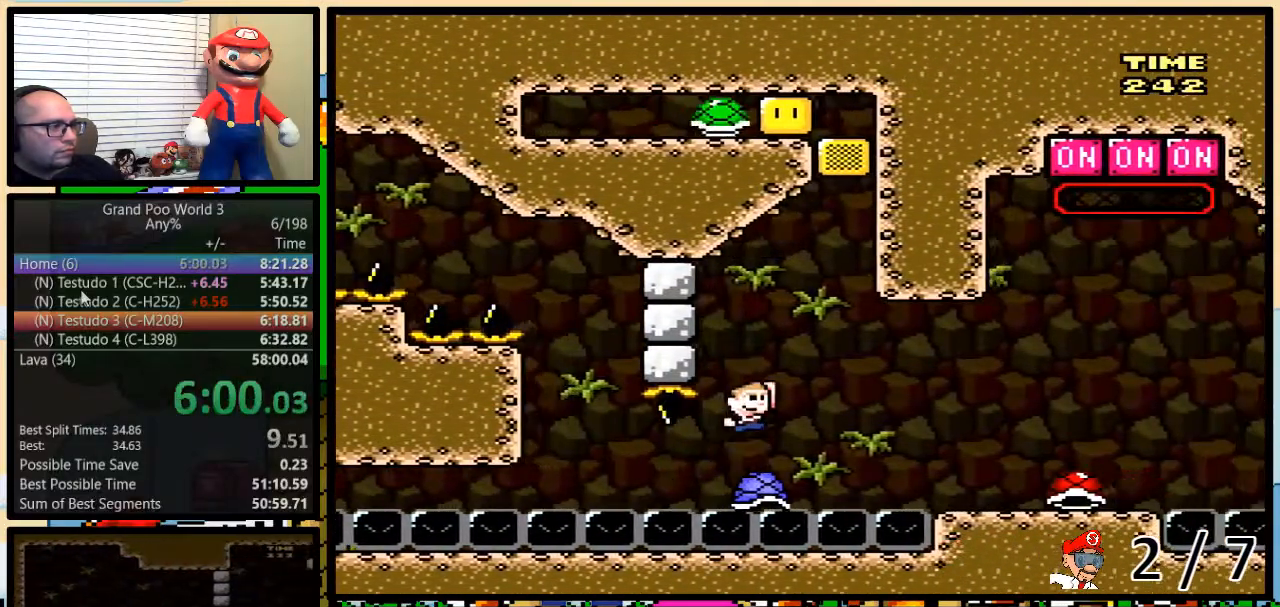
{"buttons": ["B", "Y", "DPAD_UP", "DPAD_RIGHT"], "events": [[50, "B", "up"], [83, "DPAD_UP", "up"], [117, "DPAD_UP", "down"], [150, "B", "down"]]}
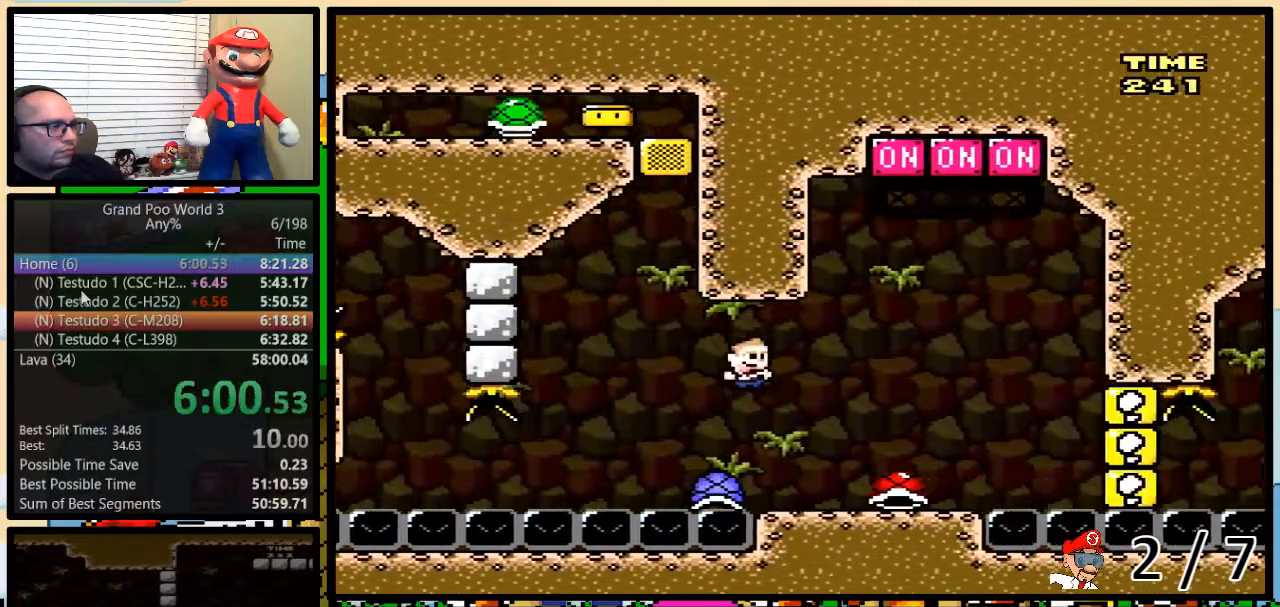
{"buttons": ["Y", "DPAD_UP"], "events": [[17, "DPAD_UP", "up"], [150, "DPAD_UP", "down"], [183, "DPAD_RIGHT", "up"], [267, "B", "up"], [267, "Y", "up"], [367, "B", "down"], [367, "DPAD_LEFT", "down"], [367, "Y", "down"], [433, "B", "up"], [467, "DPAD_LEFT", "up"]]}
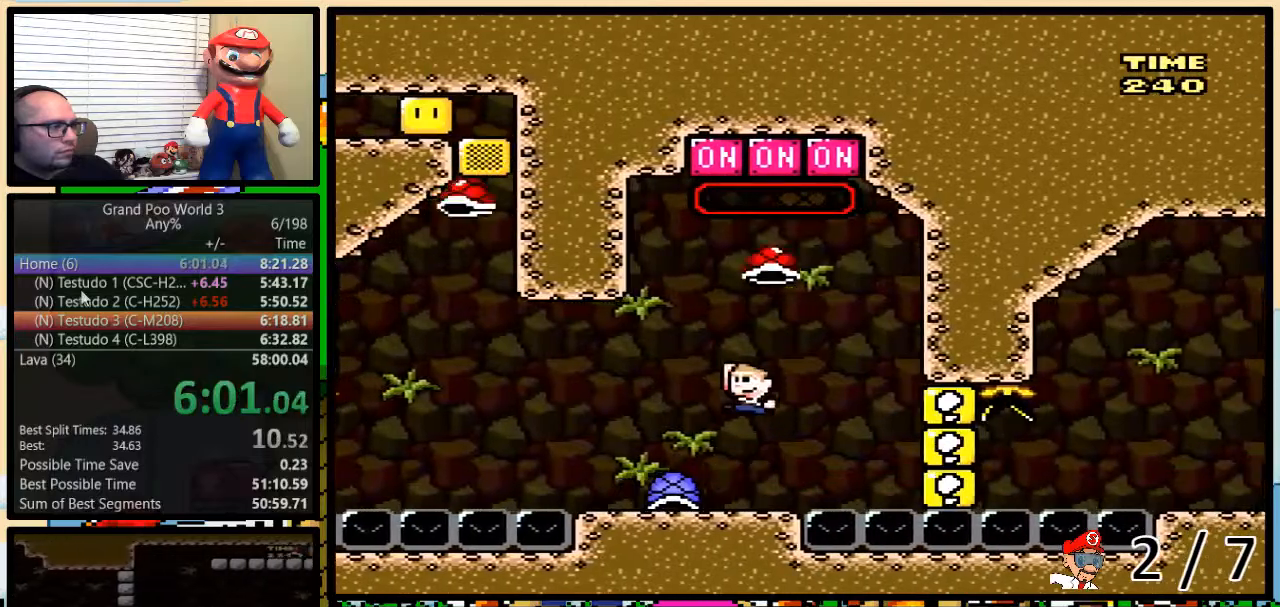
{"buttons": ["Y", "DPAD_UP"], "events": [[50, "DPAD_UP", "up"], [200, "DPAD_LEFT", "down"], [233, "DPAD_LEFT", "up"], [383, "DPAD_UP", "down"]]}
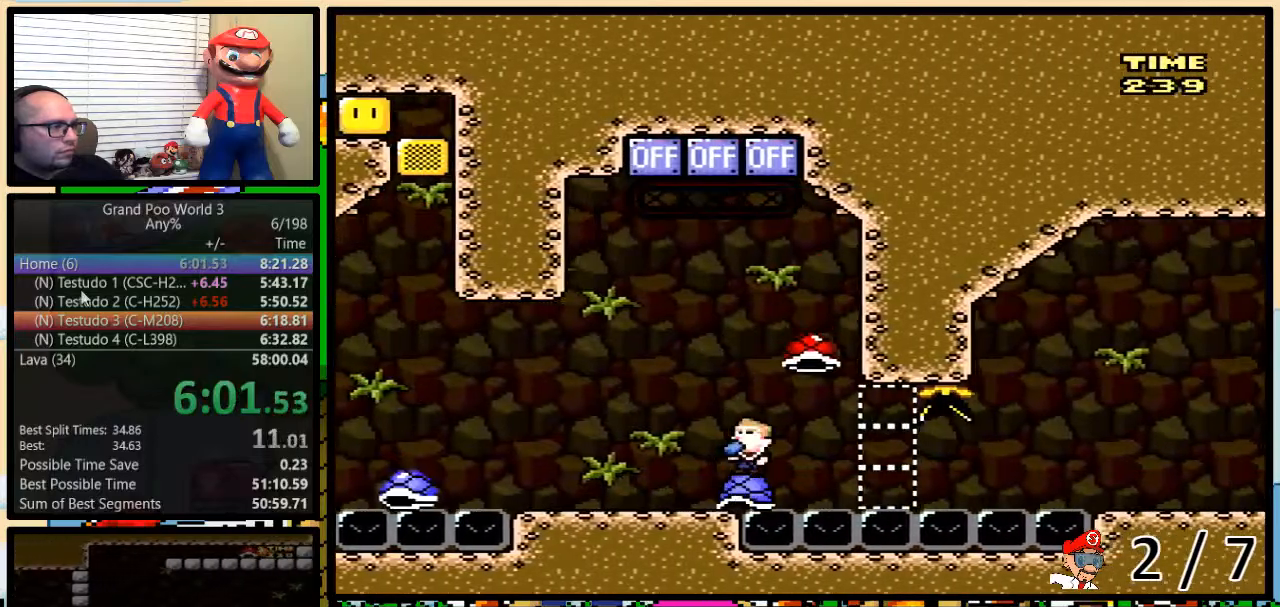
{"buttons": ["Y", "DPAD_UP"], "events": [[300, "Y", "up"], [433, "Y", "down"]]}
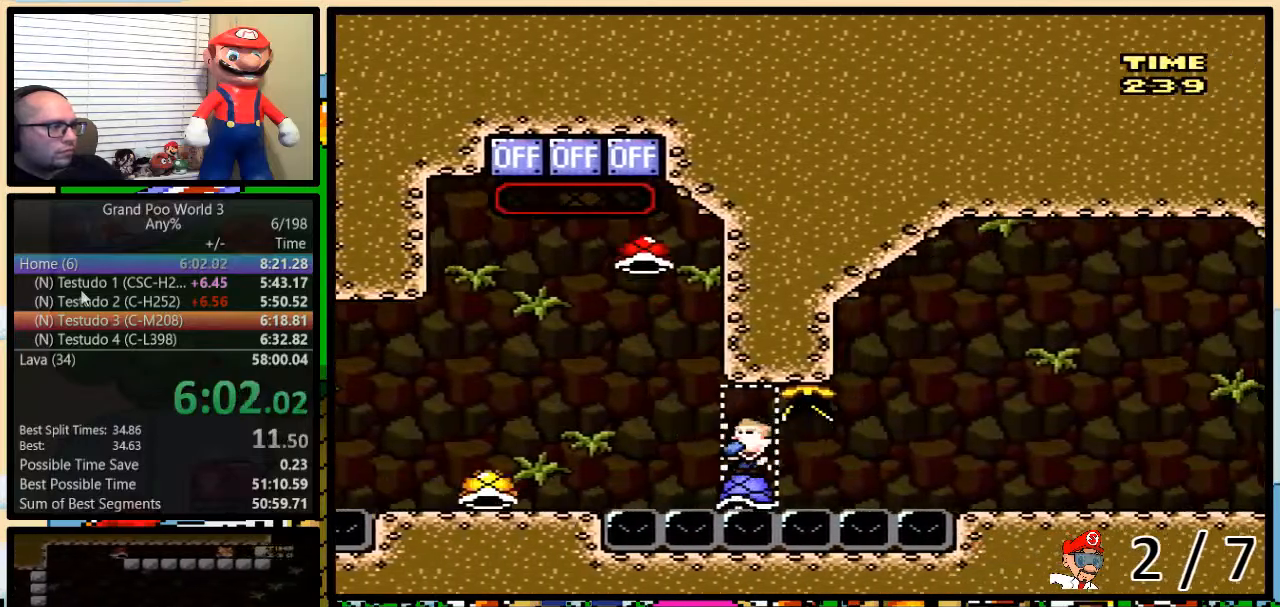
{"buttons": ["Y", "DPAD_RIGHT"], "events": [[150, "DPAD_UP", "up"], [300, "DPAD_RIGHT", "down"]]}
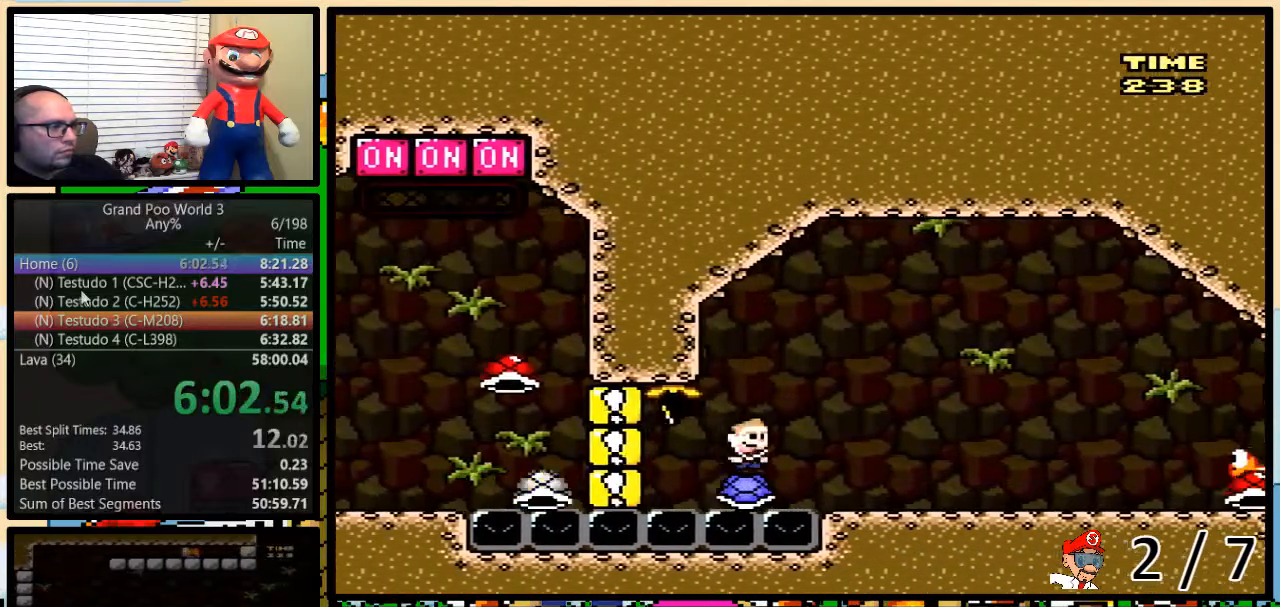
{"buttons": ["A", "Y", "DPAD_UP", "DPAD_RIGHT"], "events": [[50, "A", "down"], [83, "DPAD_UP", "down"], [117, "DPAD_UP", "up"], [150, "DPAD_UP", "down"]]}